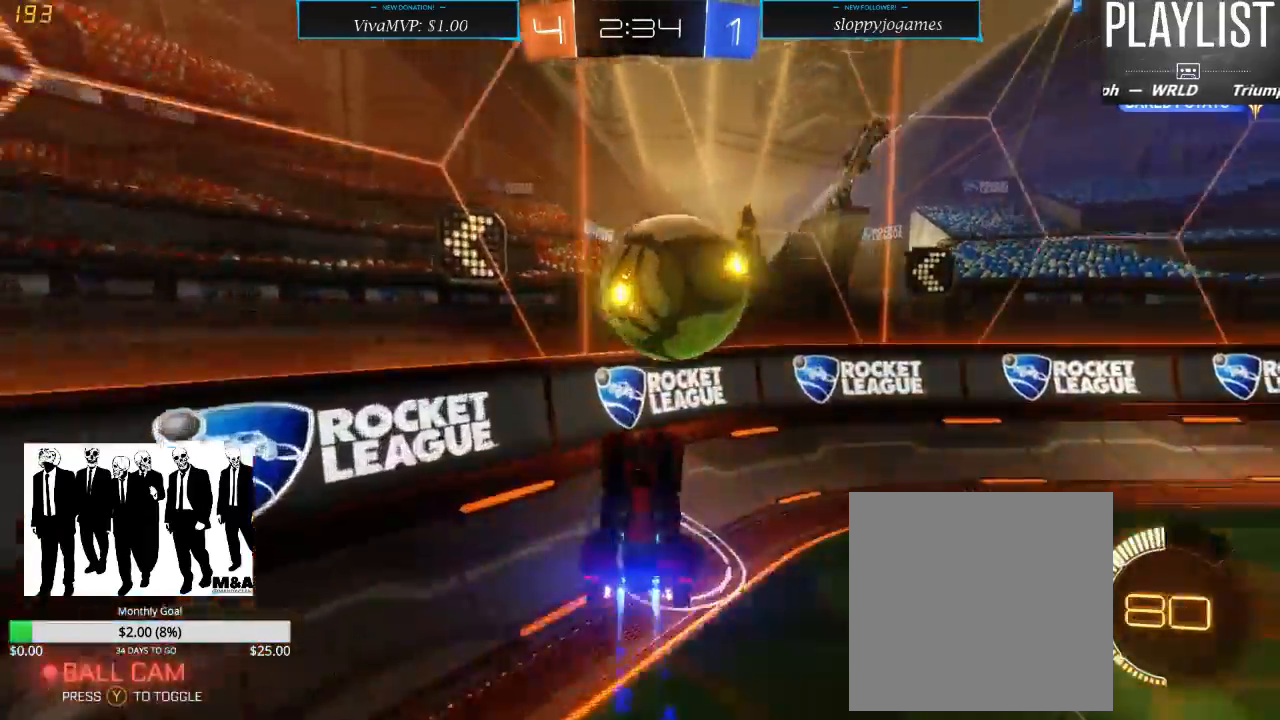
Gameplay with a controller (Xbox layout); each line is a JSON object with the inputs held at the frame after it (dt_ms = milliseconds from this image to that frame). "events" lists button and stick changes between this image and that frame as [ms after this image, input, new state], when the widget could be followed in between. Not read: L3 R3.
{"dt_ms": 500, "buttons": [], "left_stick": "center", "right_stick": "center", "events": [[50, "A", "down"], [217, "A", "up"], [250, "R1", "up"], [250, "left_stick", "right"], [350, "R2", "up"], [383, "left_stick", "center"]]}
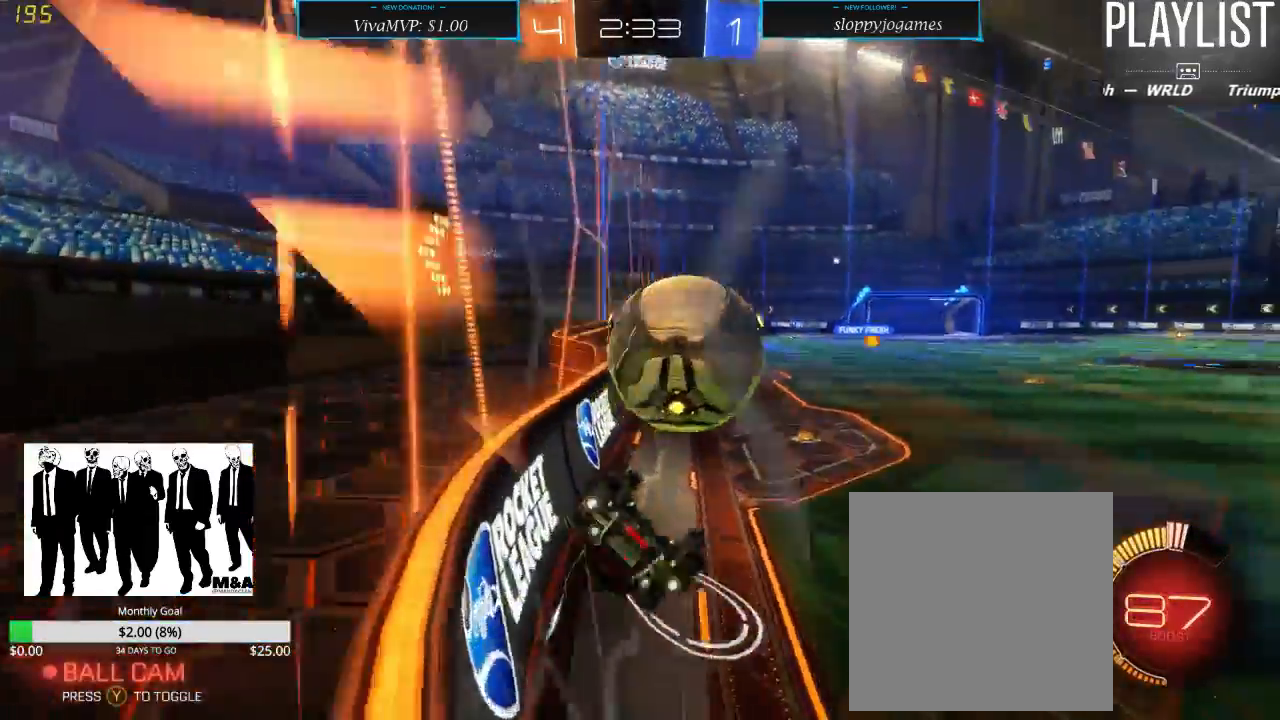
{"dt_ms": 500, "buttons": ["X", "R2"], "left_stick": "right", "right_stick": "center", "events": [[33, "left_stick", "right"], [67, "R2", "down"], [183, "X", "down"], [383, "X", "up"], [500, "X", "down"]]}
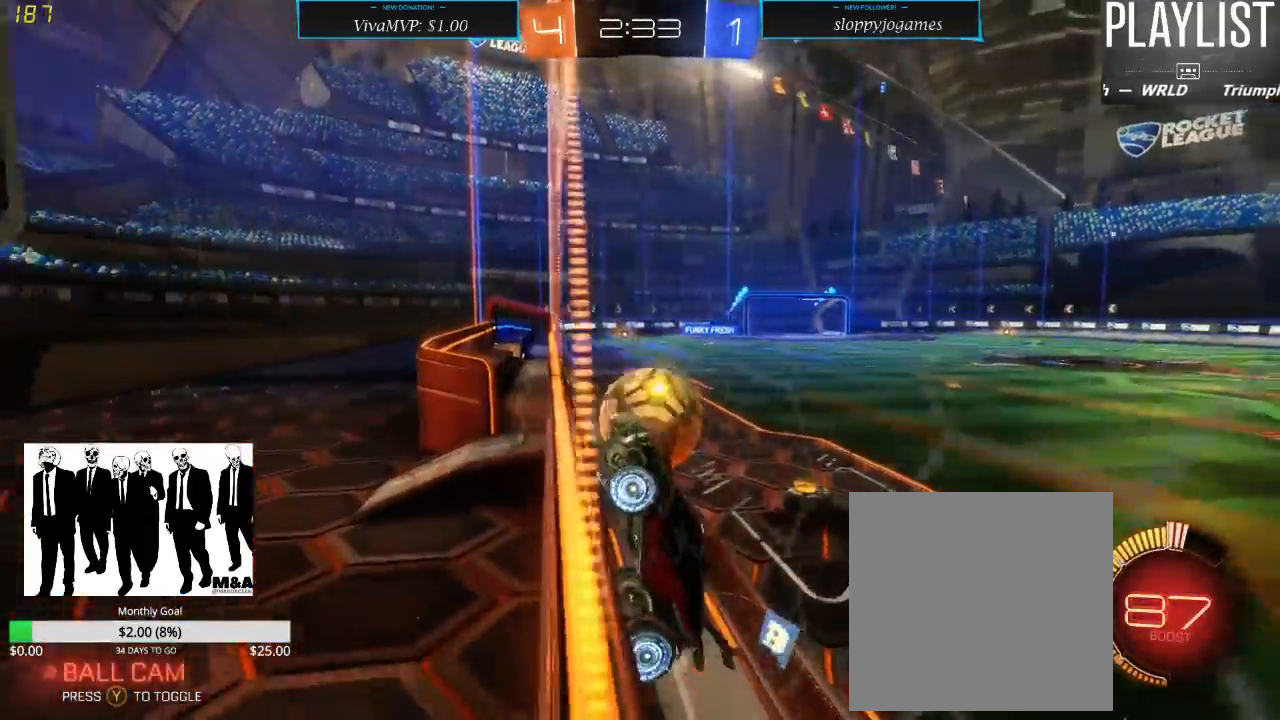
{"dt_ms": 500, "buttons": ["R2"], "left_stick": "right", "right_stick": "center", "events": [[183, "X", "up"], [267, "X", "down"], [433, "X", "up"]]}
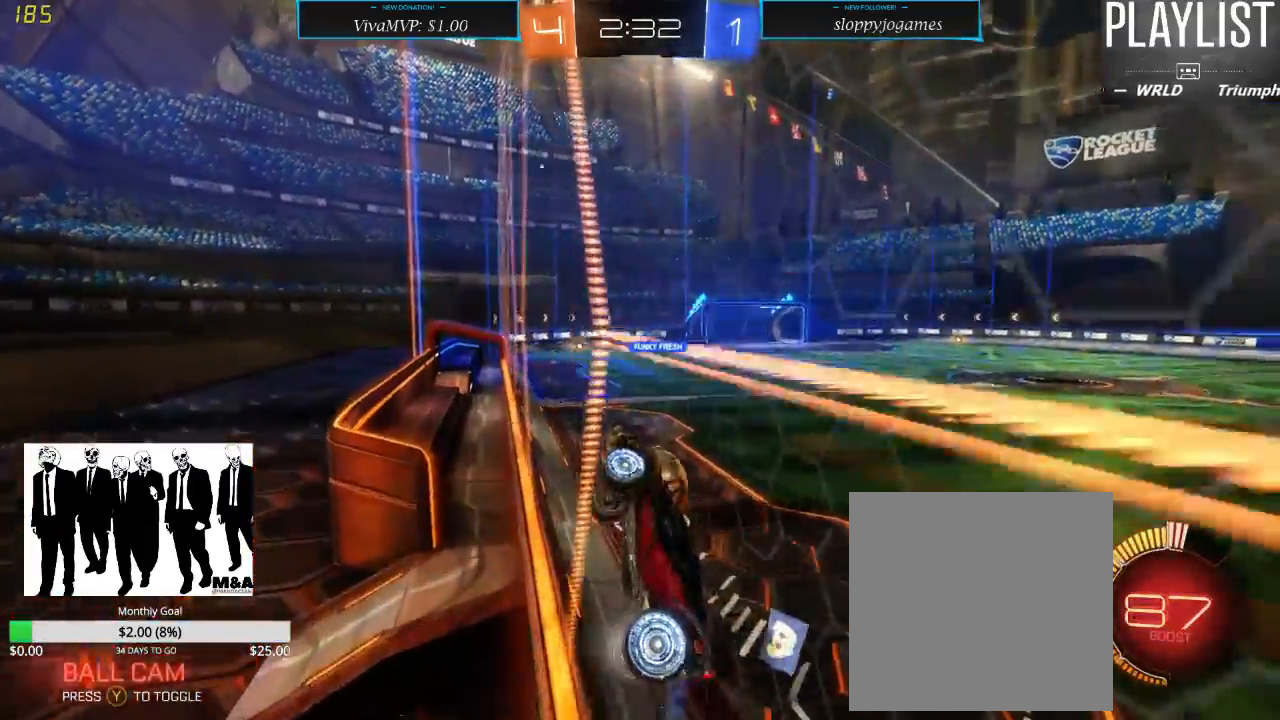
{"dt_ms": 500, "buttons": ["R1", "R2"], "left_stick": "right", "right_stick": "center", "events": [[183, "R1", "down"]]}
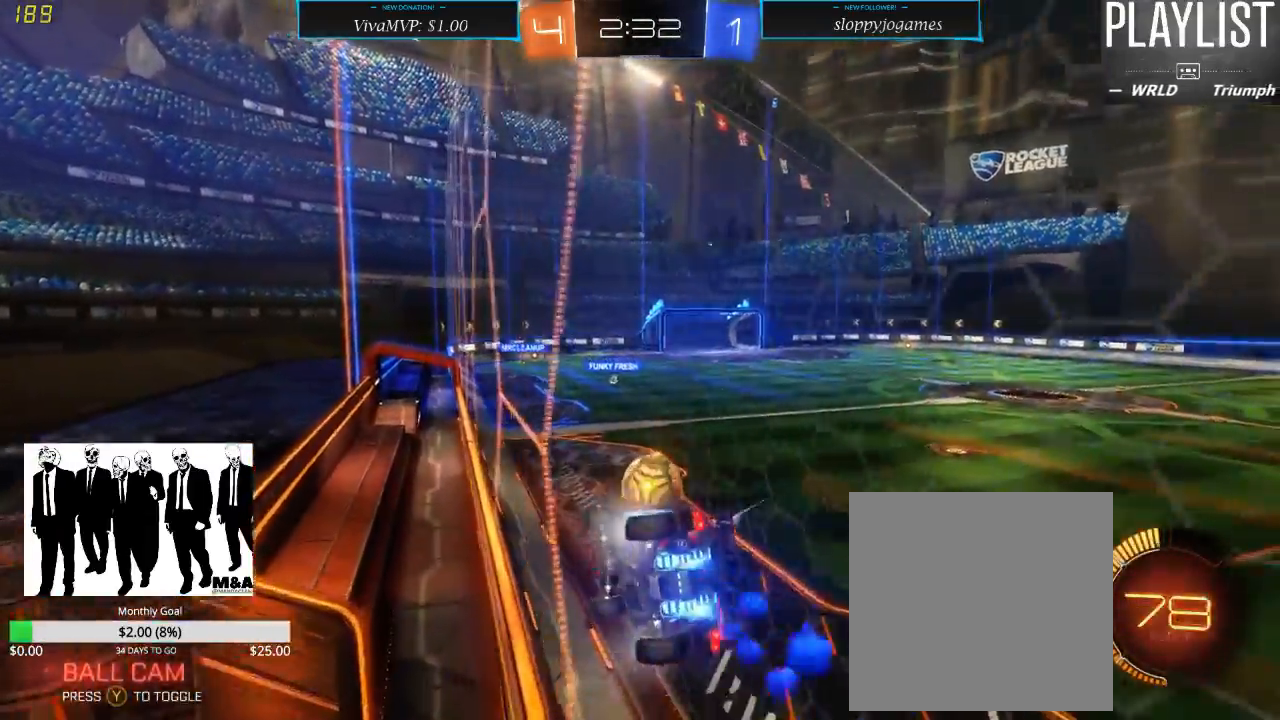
{"dt_ms": 500, "buttons": ["R2"], "left_stick": "left", "right_stick": "center", "events": [[300, "left_stick", "center"], [417, "R1", "up"], [417, "left_stick", "left"]]}
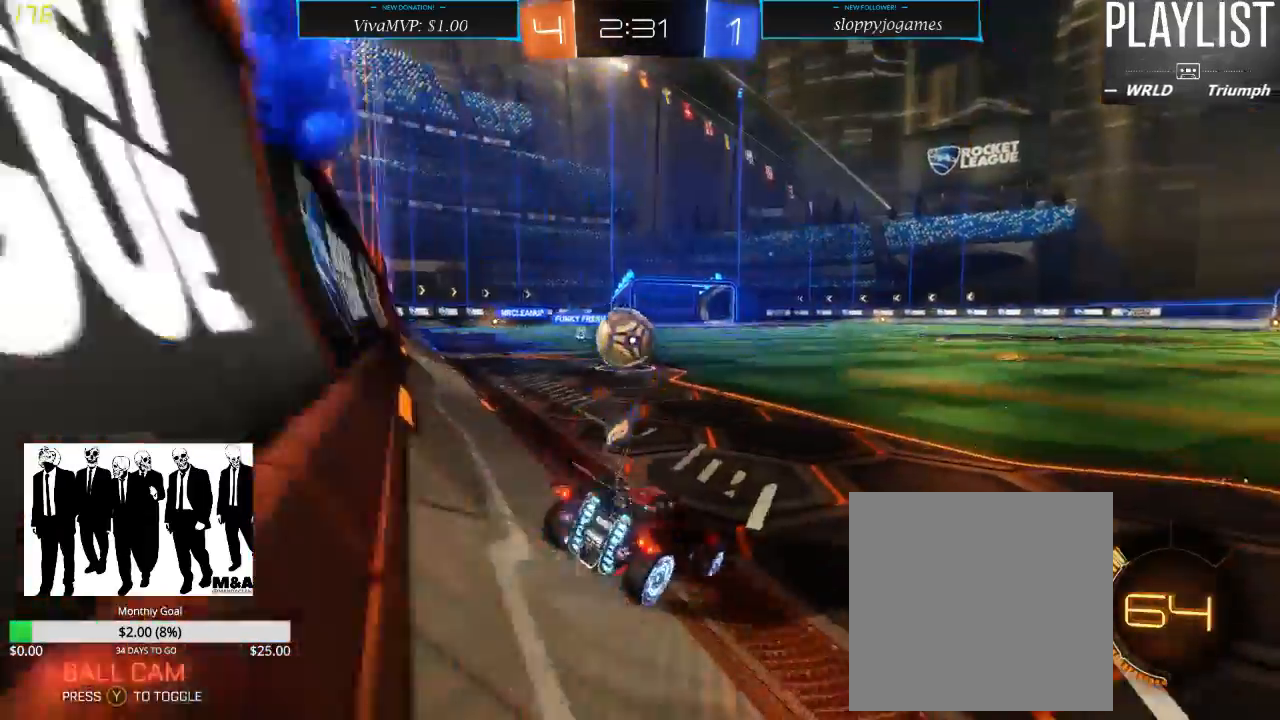
{"dt_ms": 500, "buttons": ["R2"], "left_stick": "left", "right_stick": "center", "events": [[33, "left_stick", "down-left"], [233, "left_stick", "down"], [267, "A", "down"], [467, "A", "up"], [467, "left_stick", "left"]]}
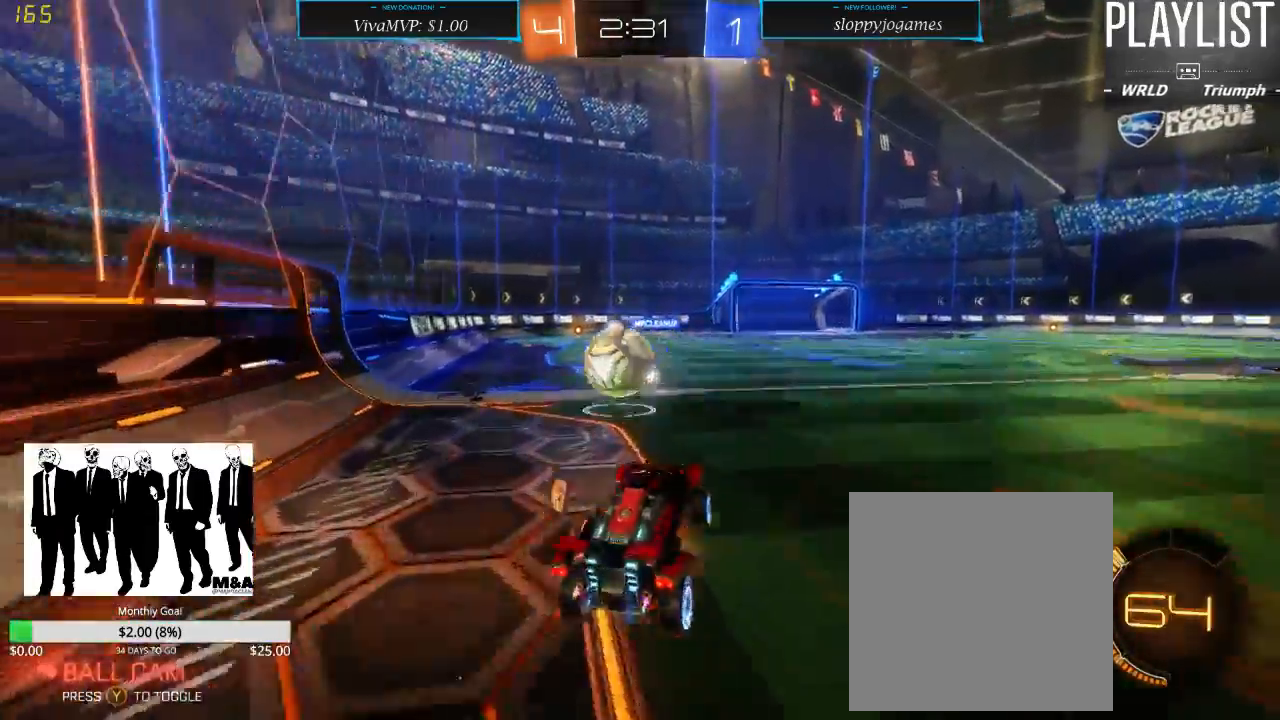
{"dt_ms": 500, "buttons": ["R2"], "left_stick": "center", "right_stick": "center", "events": [[33, "A", "down"], [167, "A", "up"], [200, "left_stick", "up-left"], [300, "left_stick", "center"]]}
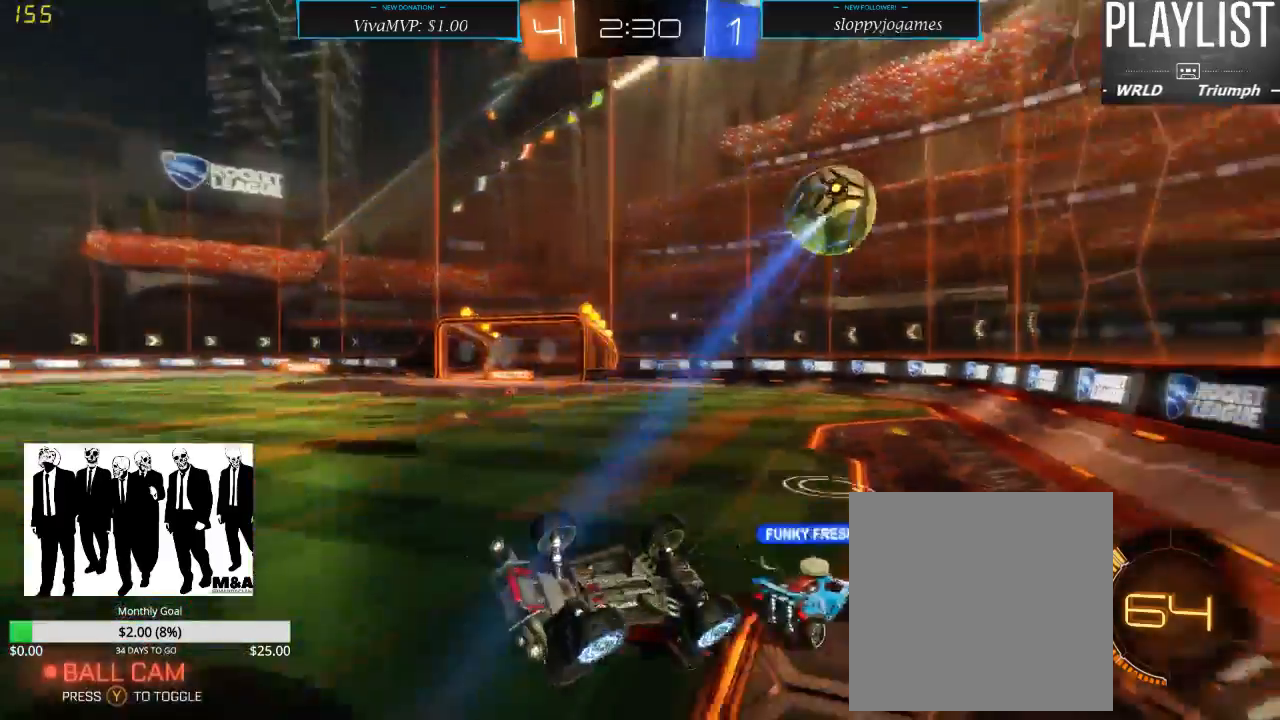
{"dt_ms": 500, "buttons": ["R2"], "left_stick": "center", "right_stick": "center", "events": []}
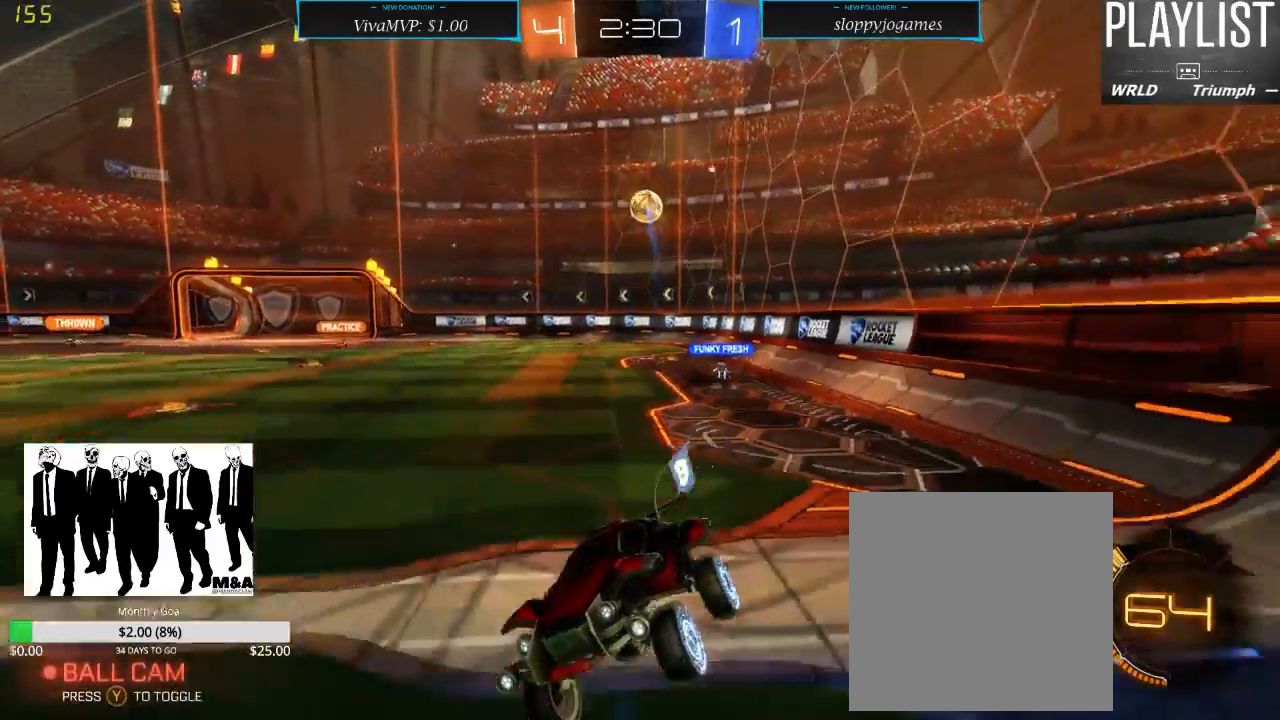
{"dt_ms": 500, "buttons": ["R2"], "left_stick": "right", "right_stick": "center", "events": [[300, "left_stick", "right"]]}
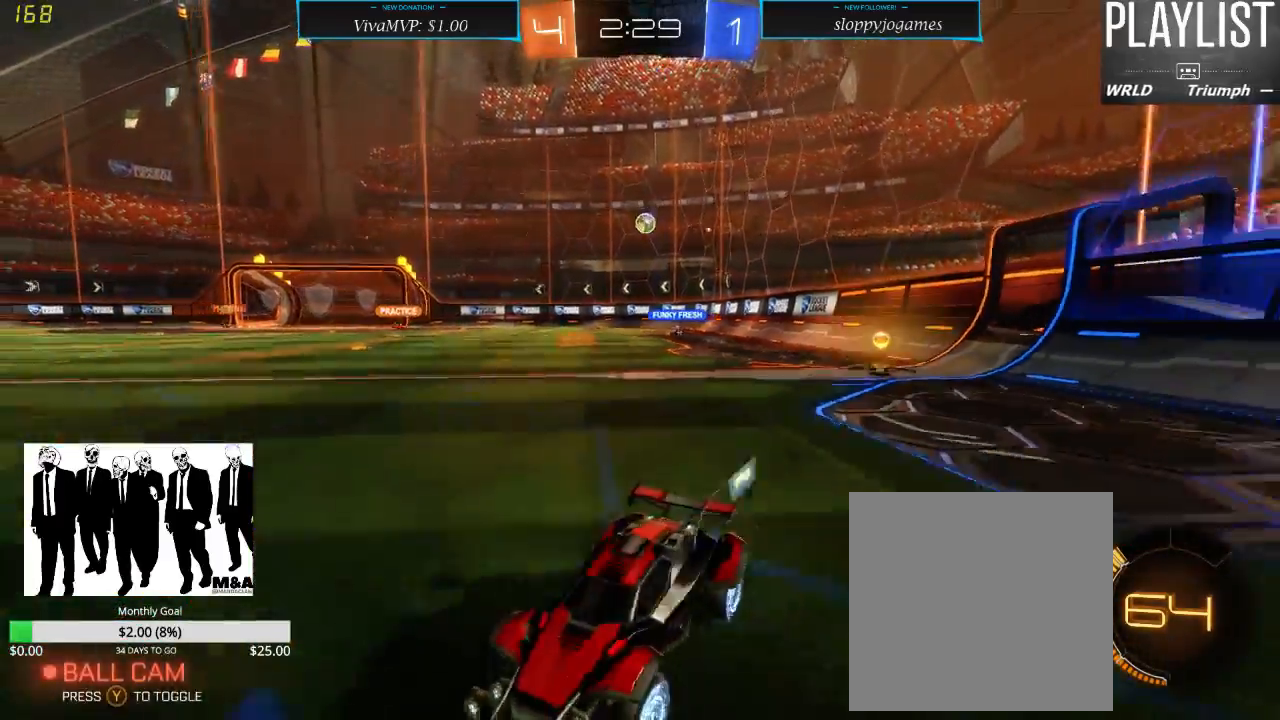
{"dt_ms": 500, "buttons": ["R2"], "left_stick": "right", "right_stick": "center", "events": [[83, "X", "down"], [217, "X", "up"]]}
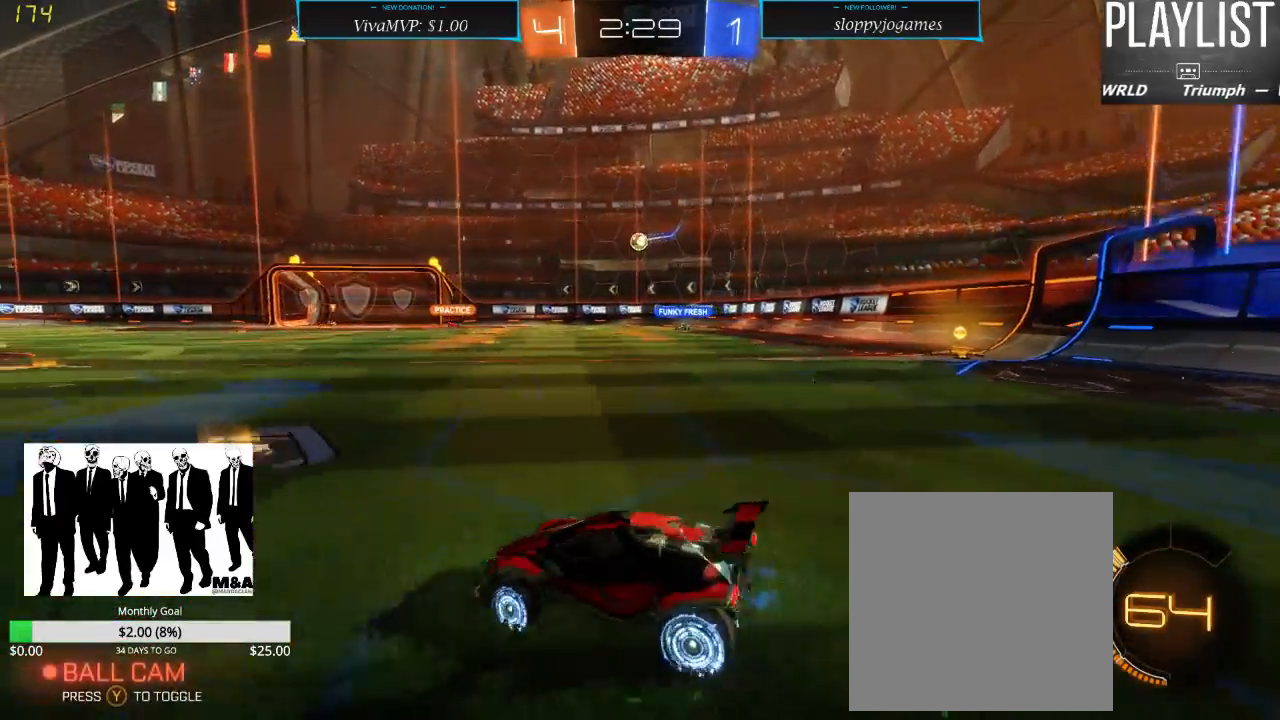
{"dt_ms": 500, "buttons": ["R1", "R2"], "left_stick": "up-left", "right_stick": "center", "events": [[317, "R1", "down"], [350, "left_stick", "up-left"], [417, "A", "down"], [483, "A", "up"]]}
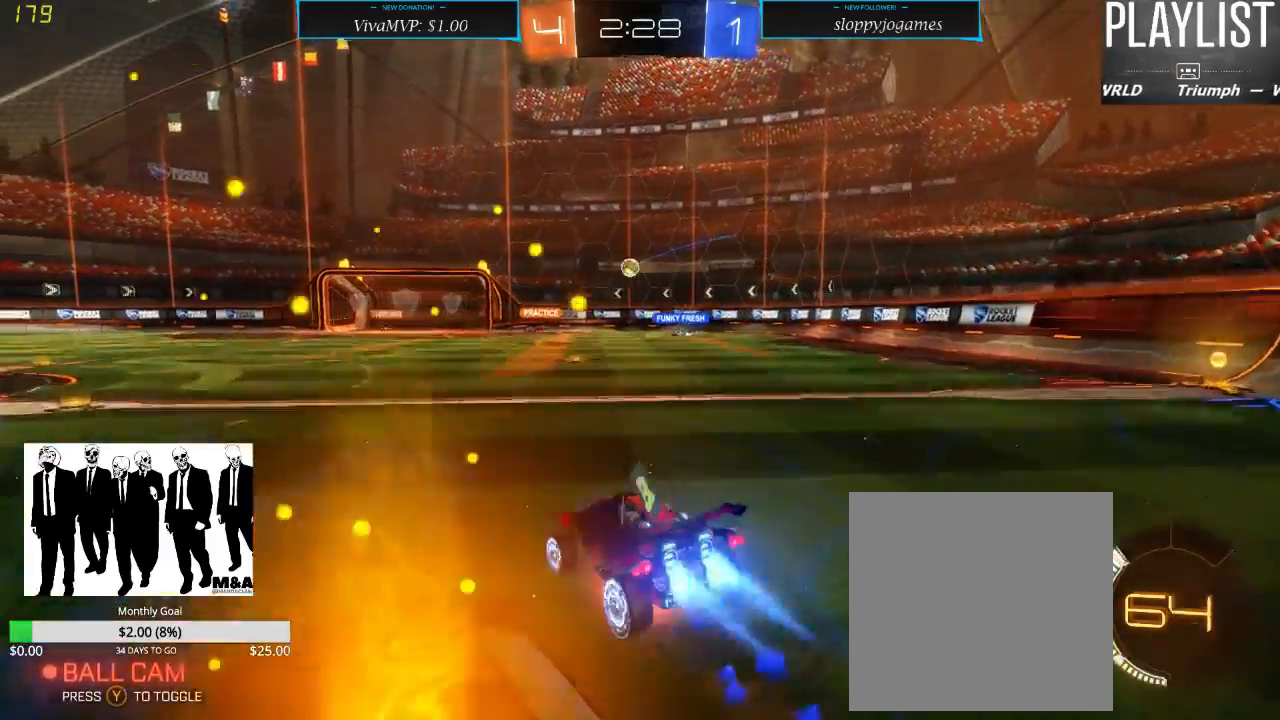
{"dt_ms": 500, "buttons": ["R2"], "left_stick": "center", "right_stick": "center", "events": [[17, "left_stick", "up"], [50, "A", "down"], [150, "A", "up"], [200, "R1", "up"], [300, "left_stick", "center"]]}
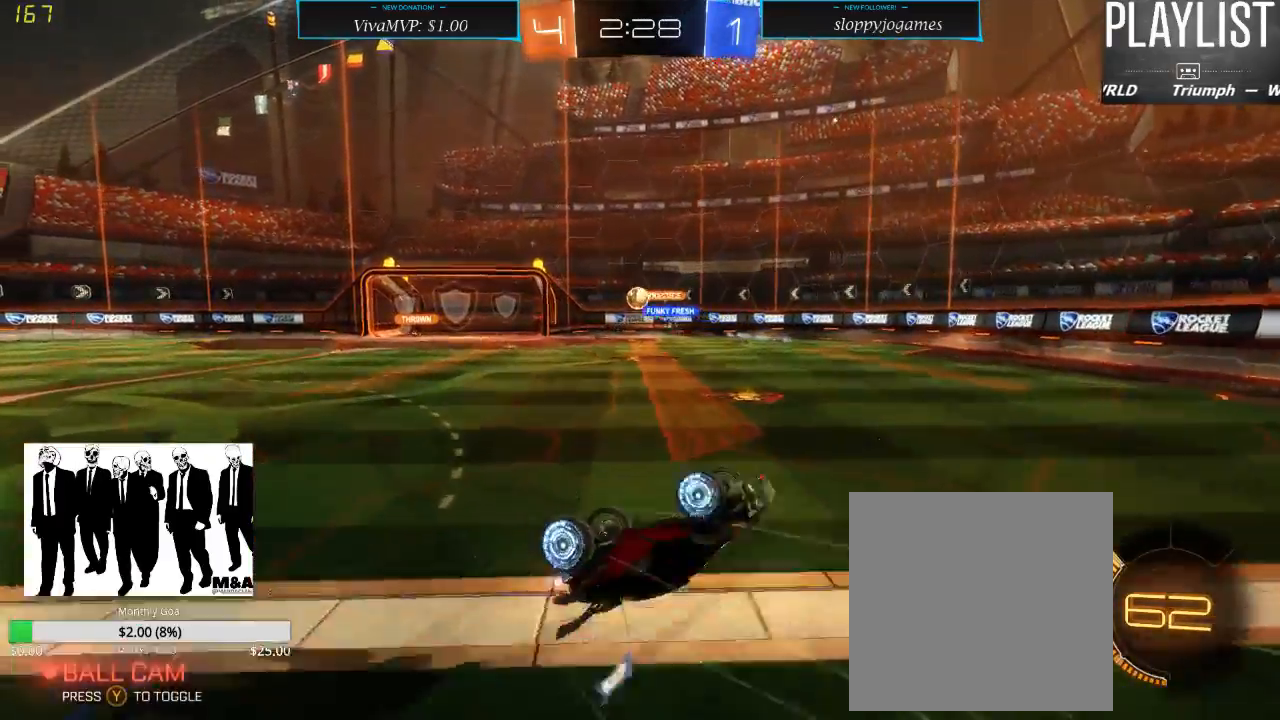
{"dt_ms": 500, "buttons": ["R2"], "left_stick": "center", "right_stick": "center", "events": []}
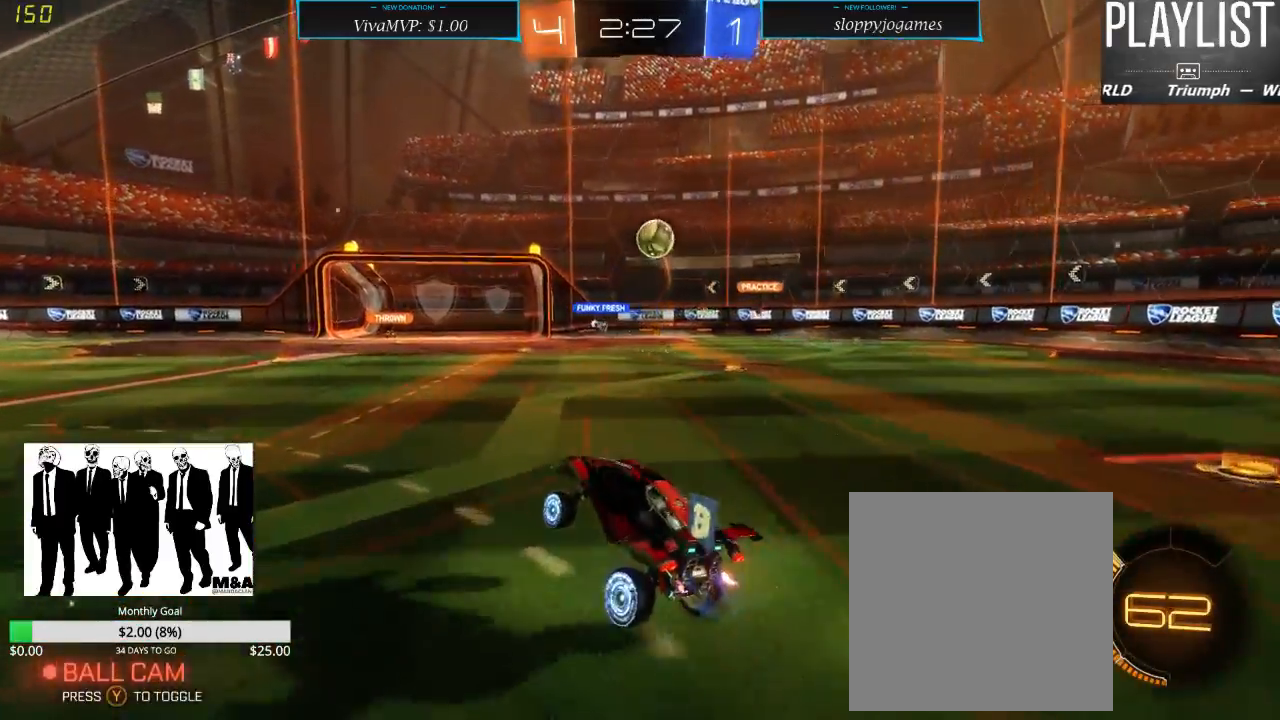
{"dt_ms": 500, "buttons": ["R2"], "left_stick": "right", "right_stick": "center", "events": [[33, "L2", "down"], [67, "R2", "up"], [233, "R2", "down"], [267, "L2", "up"], [400, "left_stick", "right"]]}
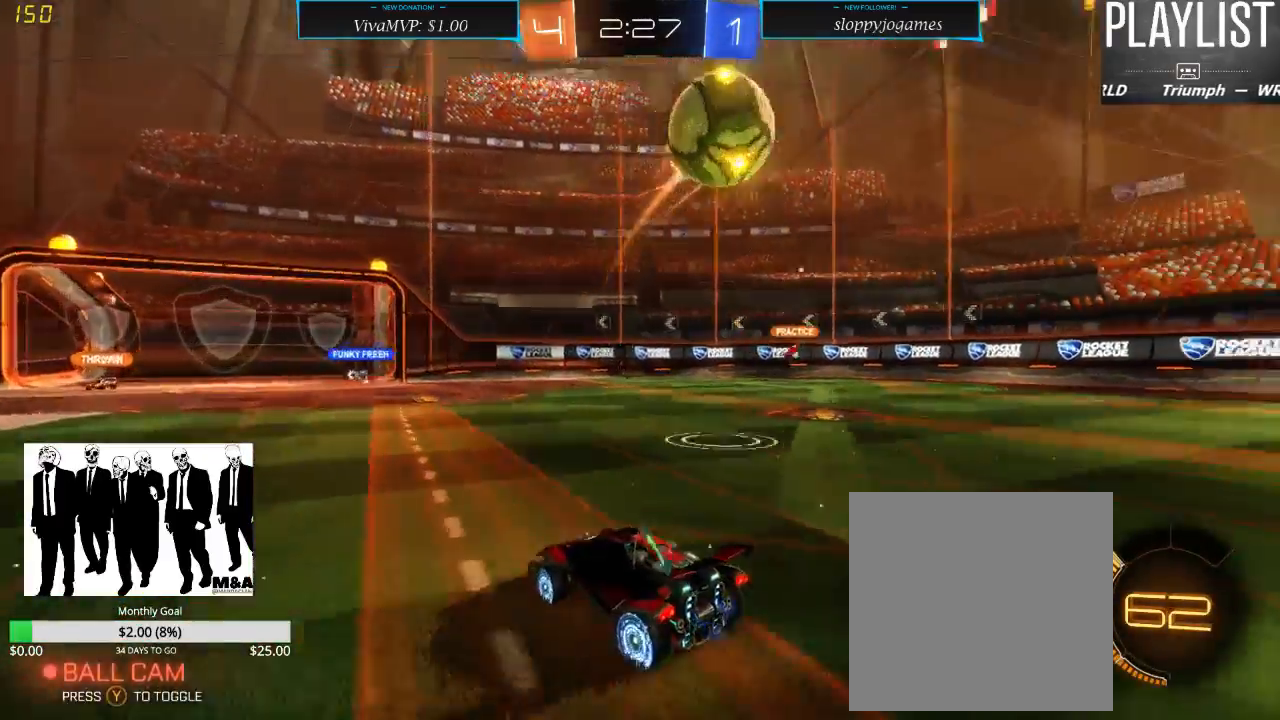
{"dt_ms": 500, "buttons": ["R2"], "left_stick": "center", "right_stick": "center", "events": [[67, "left_stick", "center"]]}
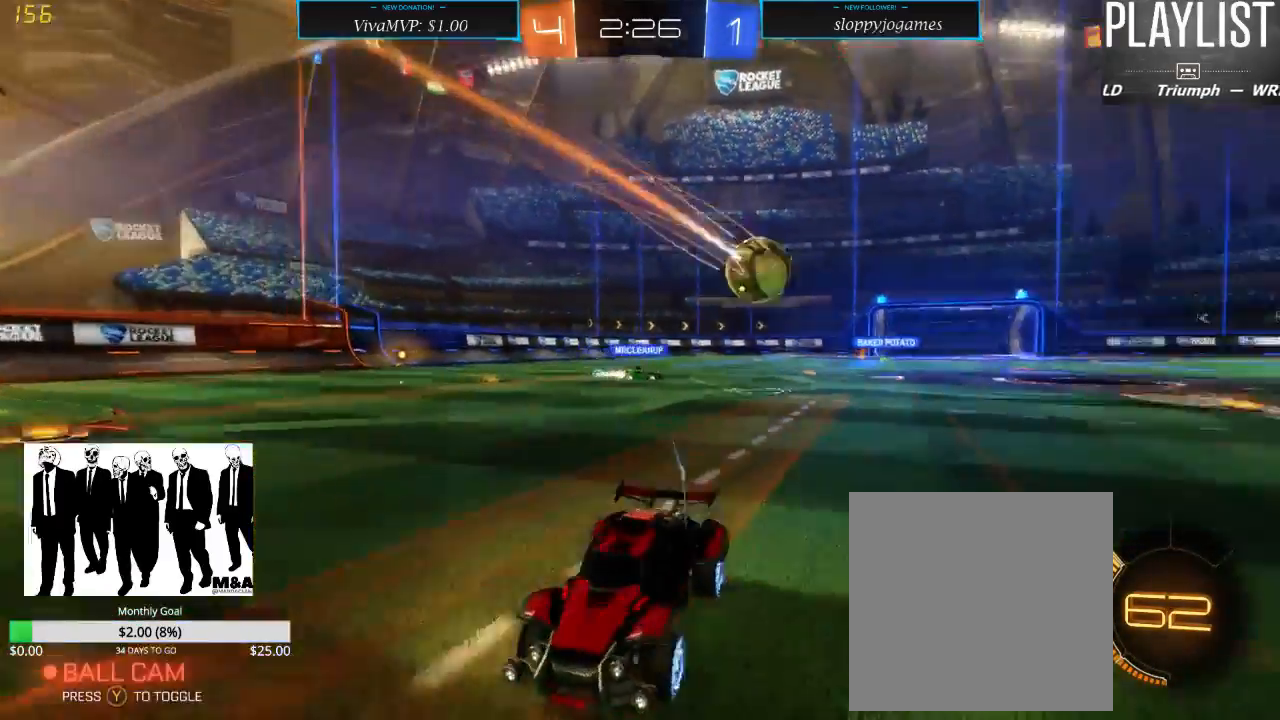
{"dt_ms": 500, "buttons": ["R2"], "left_stick": "center", "right_stick": "center", "events": [[183, "left_stick", "right"], [350, "left_stick", "center"]]}
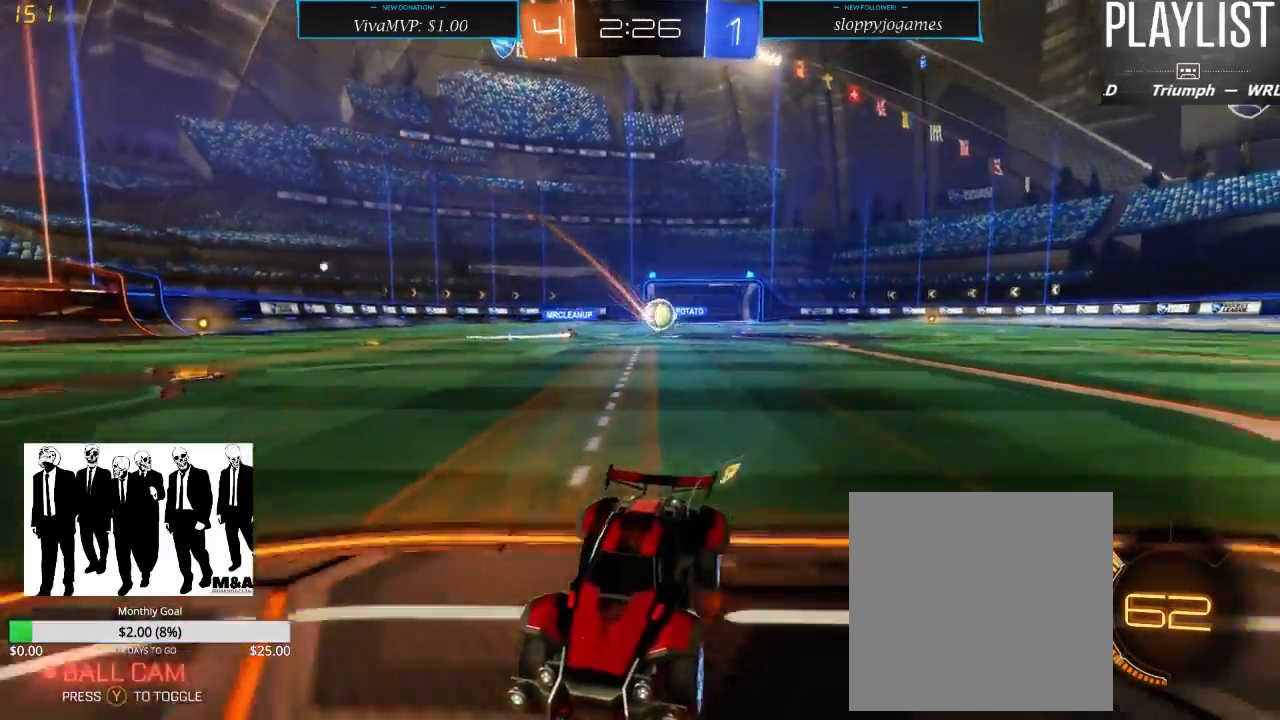
{"dt_ms": 500, "buttons": ["R2"], "left_stick": "down-left", "right_stick": "center", "events": [[167, "left_stick", "down-left"], [233, "X", "down"], [467, "X", "up"]]}
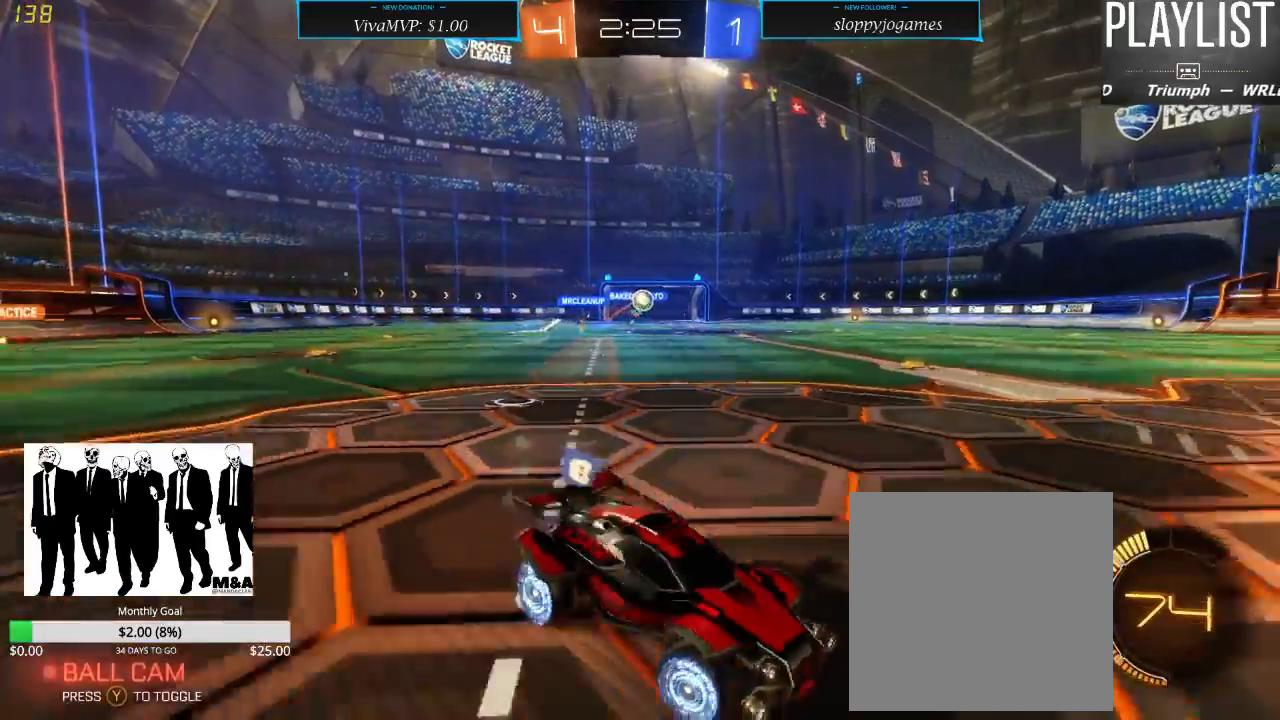
{"dt_ms": 500, "buttons": ["L2"], "left_stick": "down-left", "right_stick": "center", "events": [[433, "L2", "down"], [433, "R2", "up"]]}
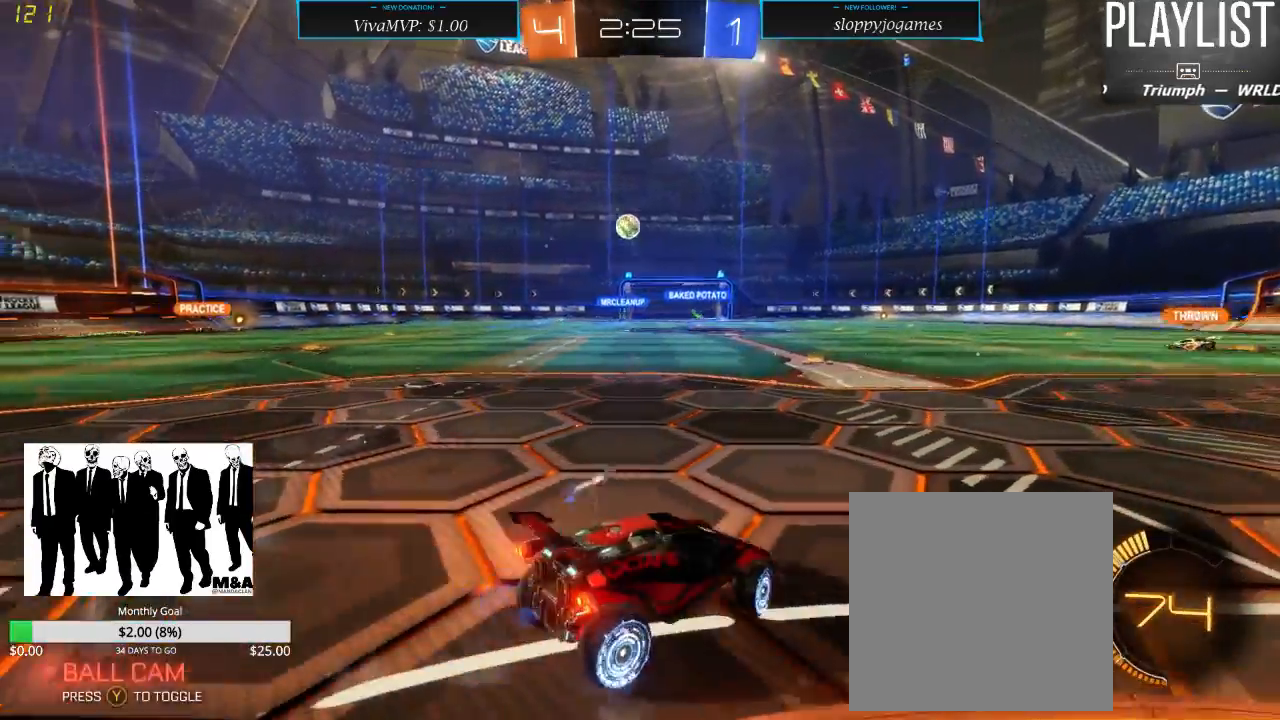
{"dt_ms": 500, "buttons": ["L2"], "left_stick": "down-right", "right_stick": "center", "events": [[100, "left_stick", "down-right"]]}
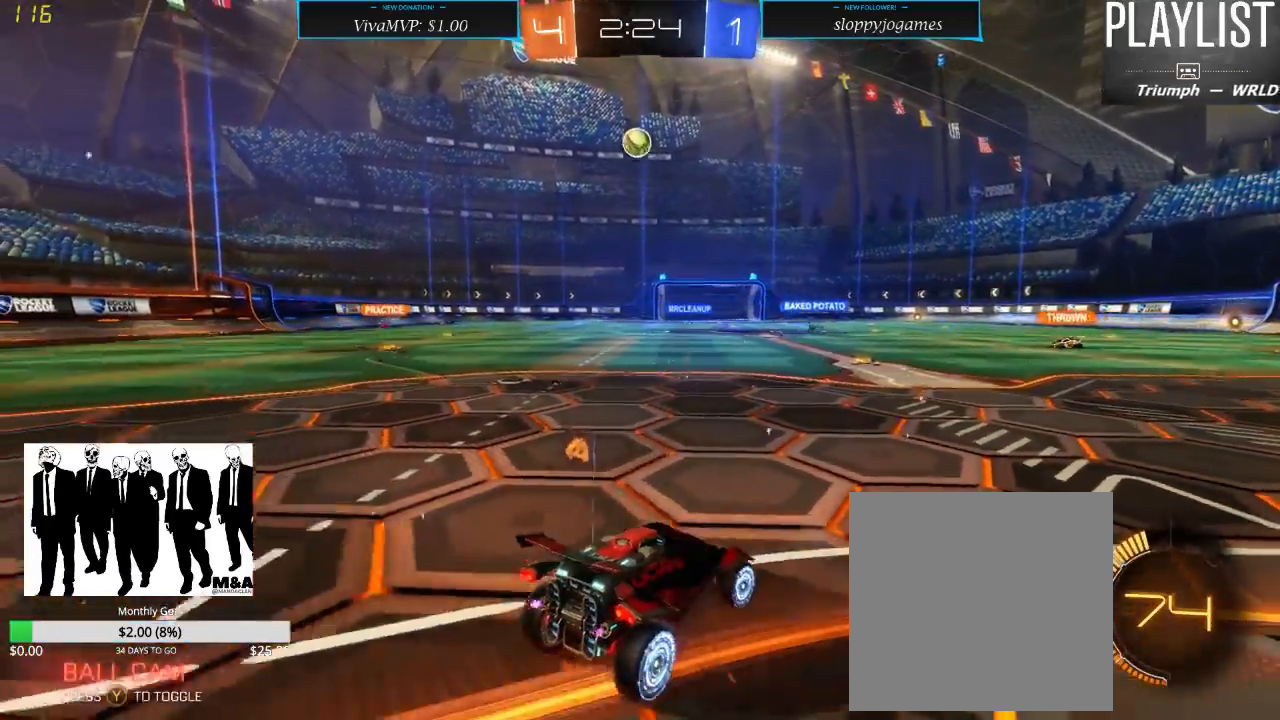
{"dt_ms": 500, "buttons": ["L2"], "left_stick": "right", "right_stick": "center", "events": [[50, "left_stick", "center"], [400, "left_stick", "right"]]}
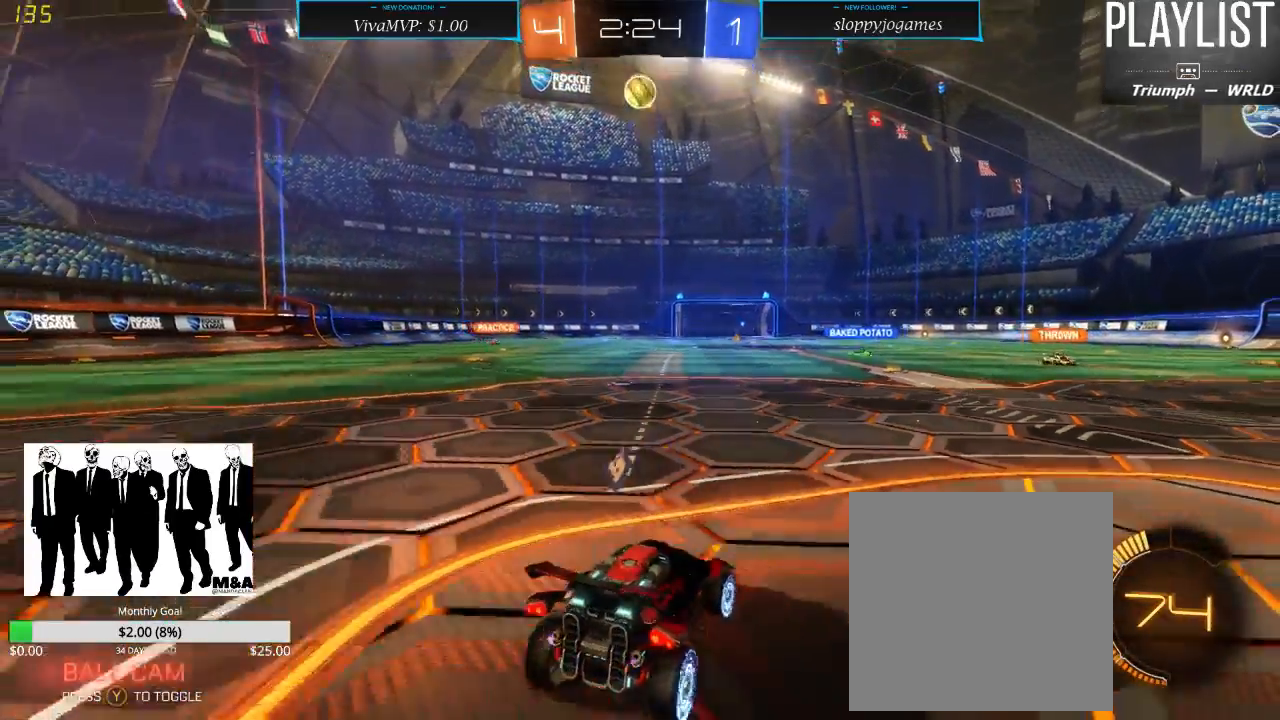
{"dt_ms": 500, "buttons": ["R2"], "left_stick": "center", "right_stick": "center", "events": [[83, "X", "down"], [367, "X", "up"], [467, "left_stick", "center"], [500, "L2", "up"], [500, "R2", "down"]]}
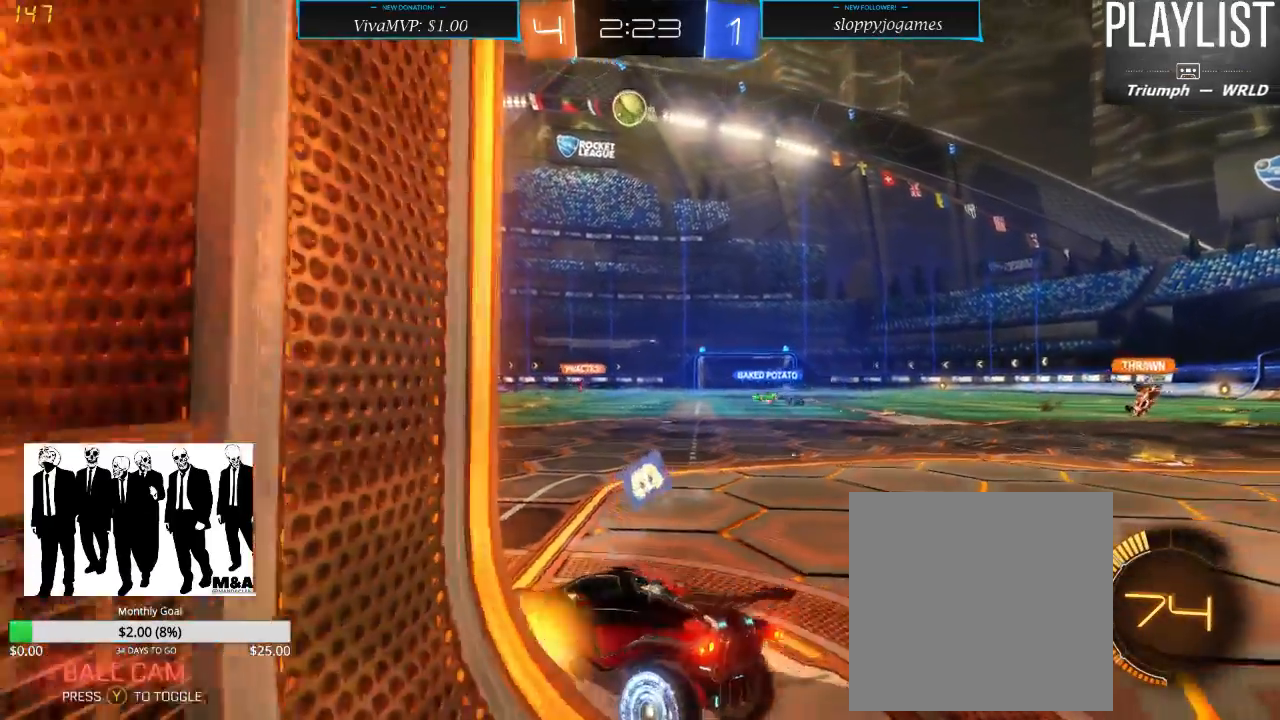
{"dt_ms": 500, "buttons": ["R2"], "left_stick": "right", "right_stick": "center", "events": [[300, "left_stick", "right"]]}
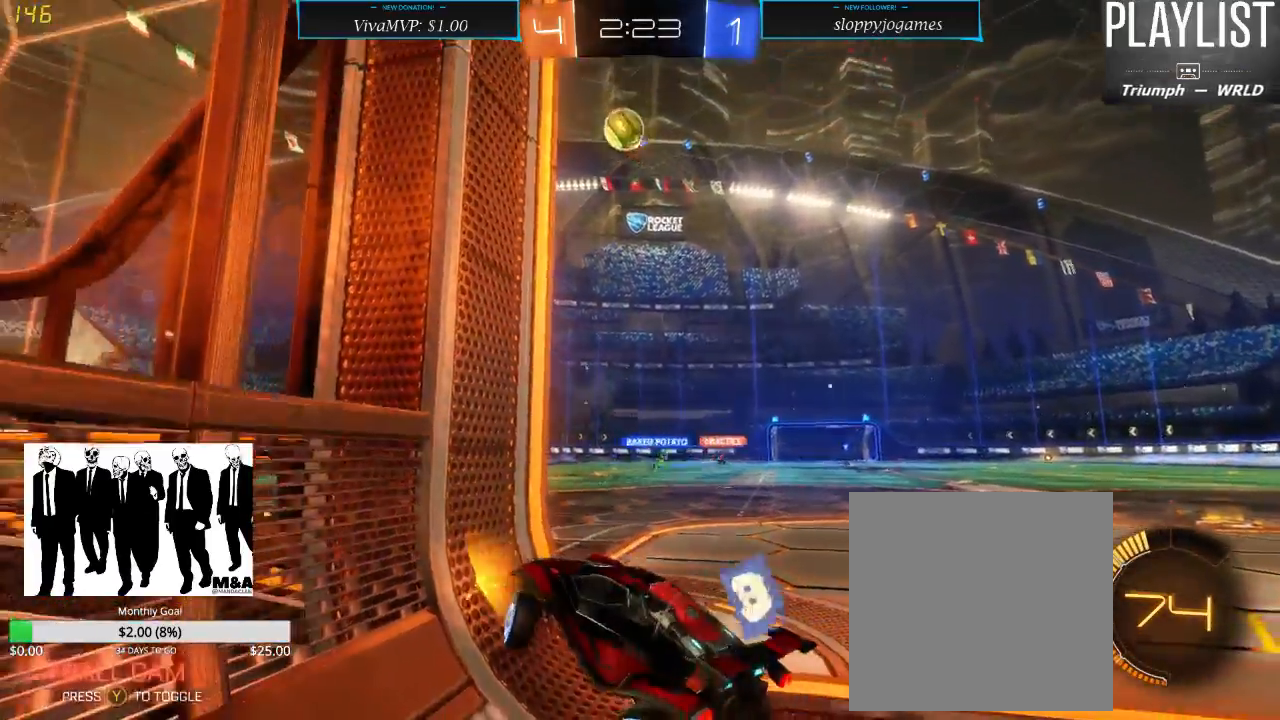
{"dt_ms": 500, "buttons": ["R2"], "left_stick": "right", "right_stick": "center", "events": []}
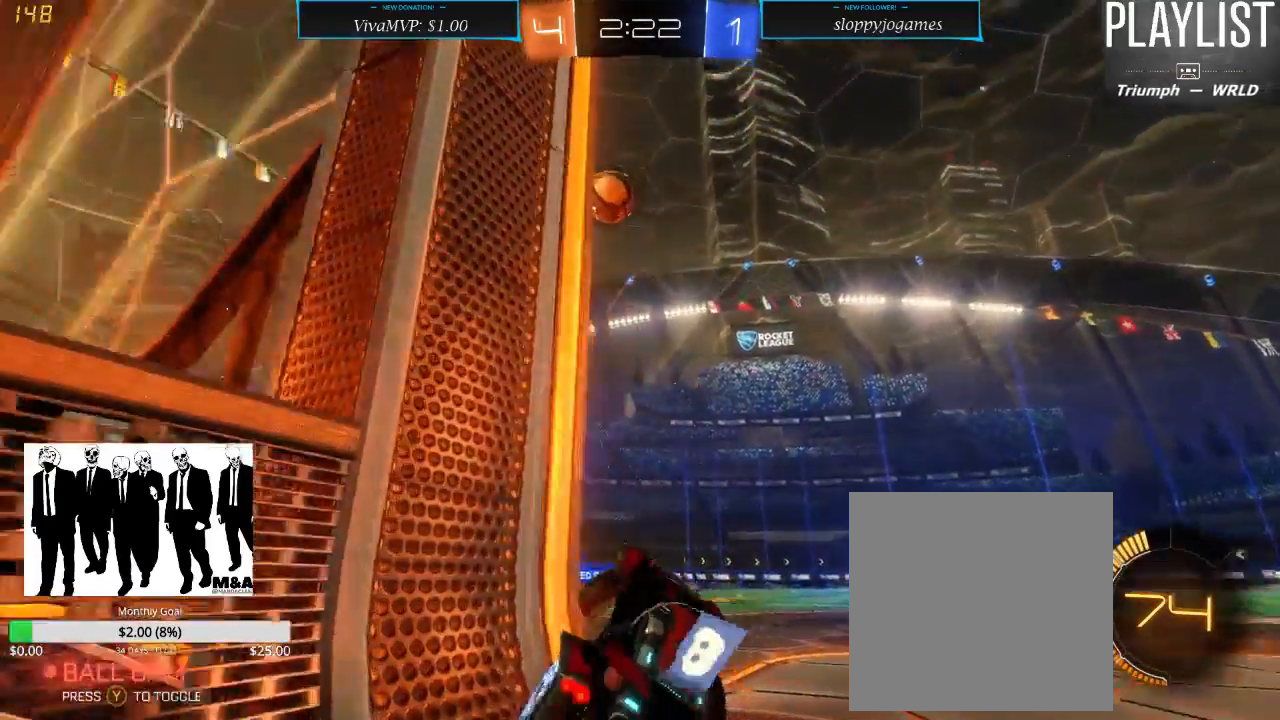
{"dt_ms": 500, "buttons": ["R2"], "left_stick": "left", "right_stick": "center", "events": [[67, "left_stick", "center"], [133, "R2", "up"], [167, "left_stick", "left"], [433, "R2", "down"]]}
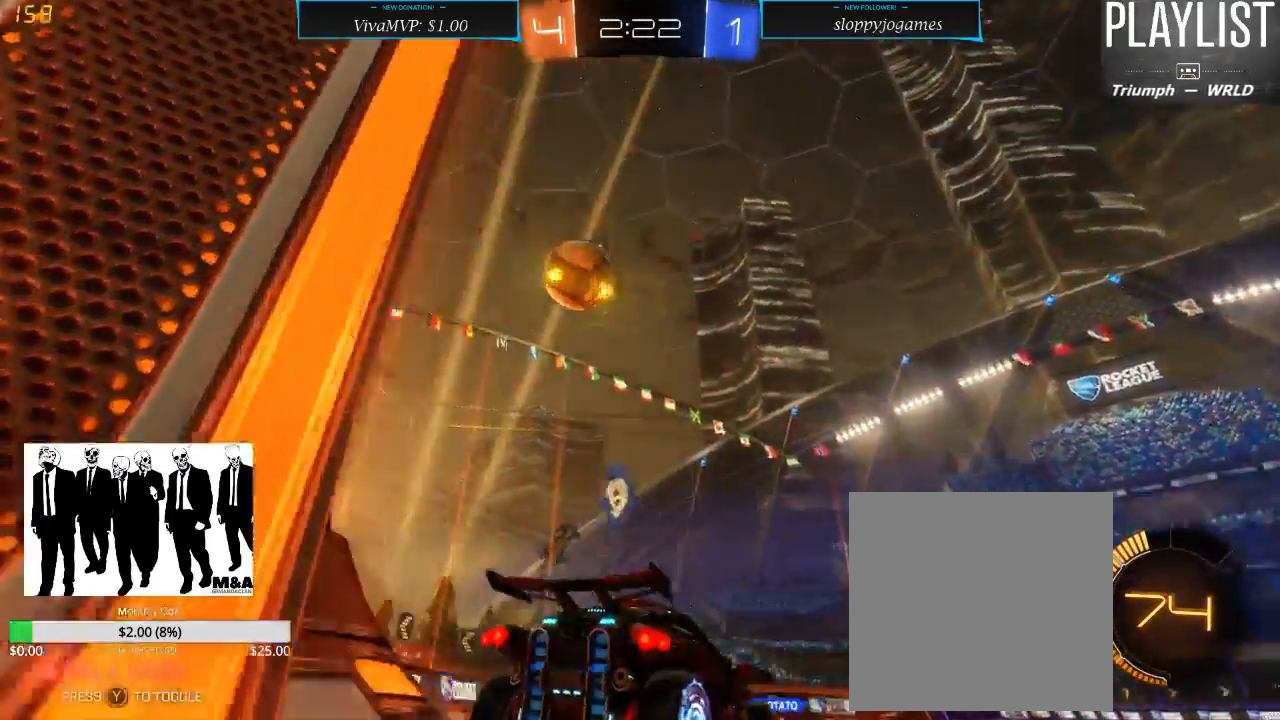
{"dt_ms": 500, "buttons": ["R2"], "left_stick": "left", "right_stick": "center", "events": [[150, "left_stick", "center"], [400, "left_stick", "left"]]}
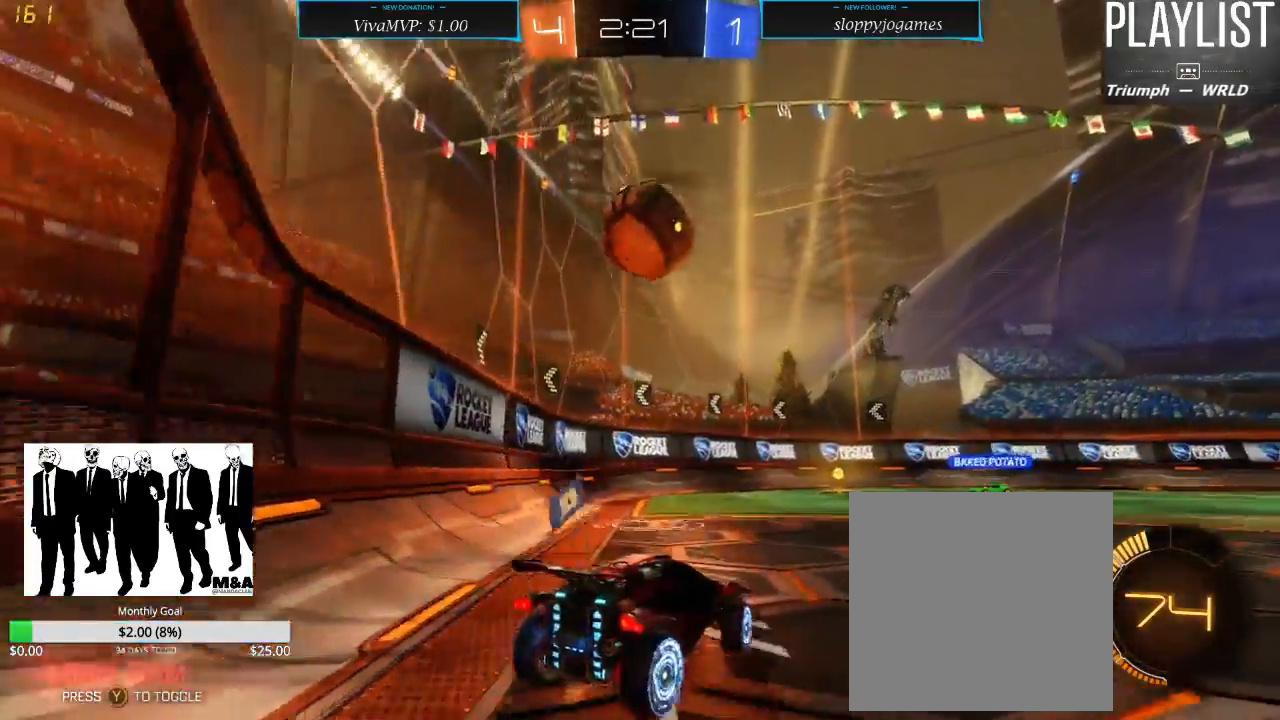
{"dt_ms": 1000, "buttons": [], "left_stick": "center", "right_stick": "center", "events": [[33, "left_stick", "center"], [67, "R1", "down"], [233, "left_stick", "down"], [283, "A", "down"], [467, "A", "up"], [500, "left_stick", "up-right"], [600, "A", "down"], [683, "A", "up"], [733, "R1", "up"], [867, "R2", "up"], [867, "left_stick", "center"]]}
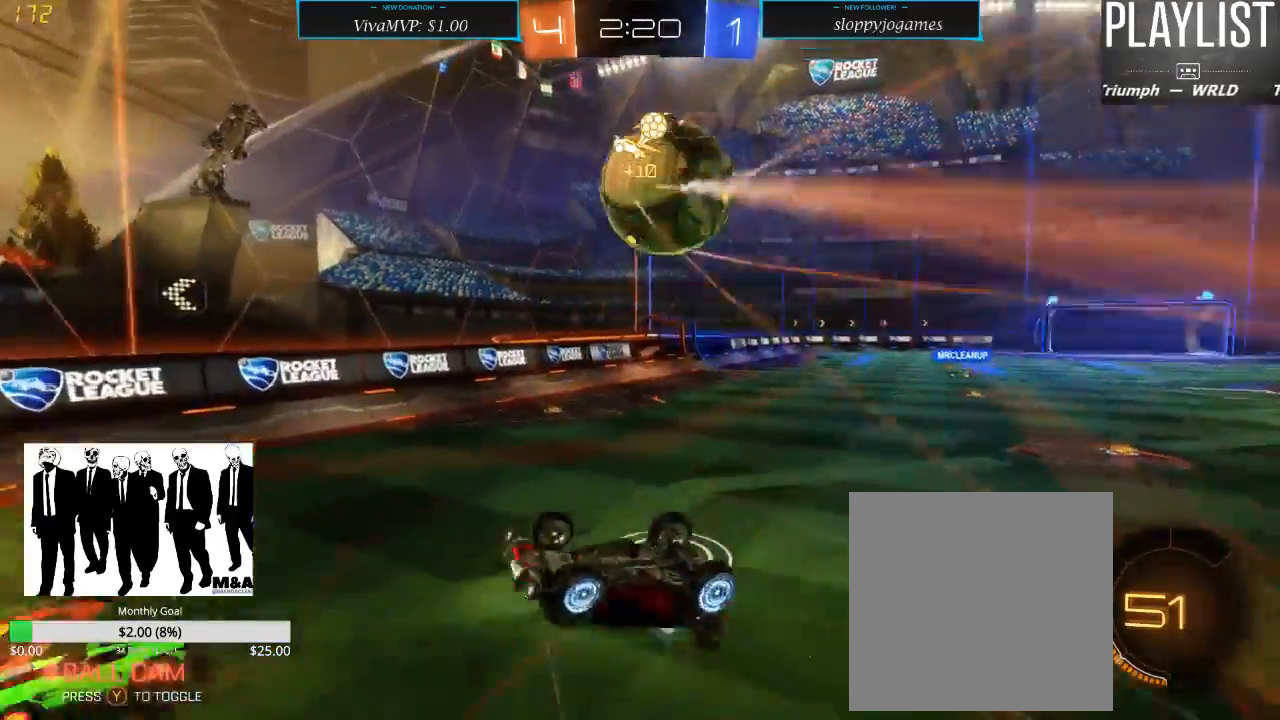
{"dt_ms": 500, "buttons": ["R2"], "left_stick": "center", "right_stick": "center", "events": [[33, "left_stick", "right"], [67, "R2", "down"], [150, "X", "down"], [300, "X", "up"], [367, "left_stick", "center"]]}
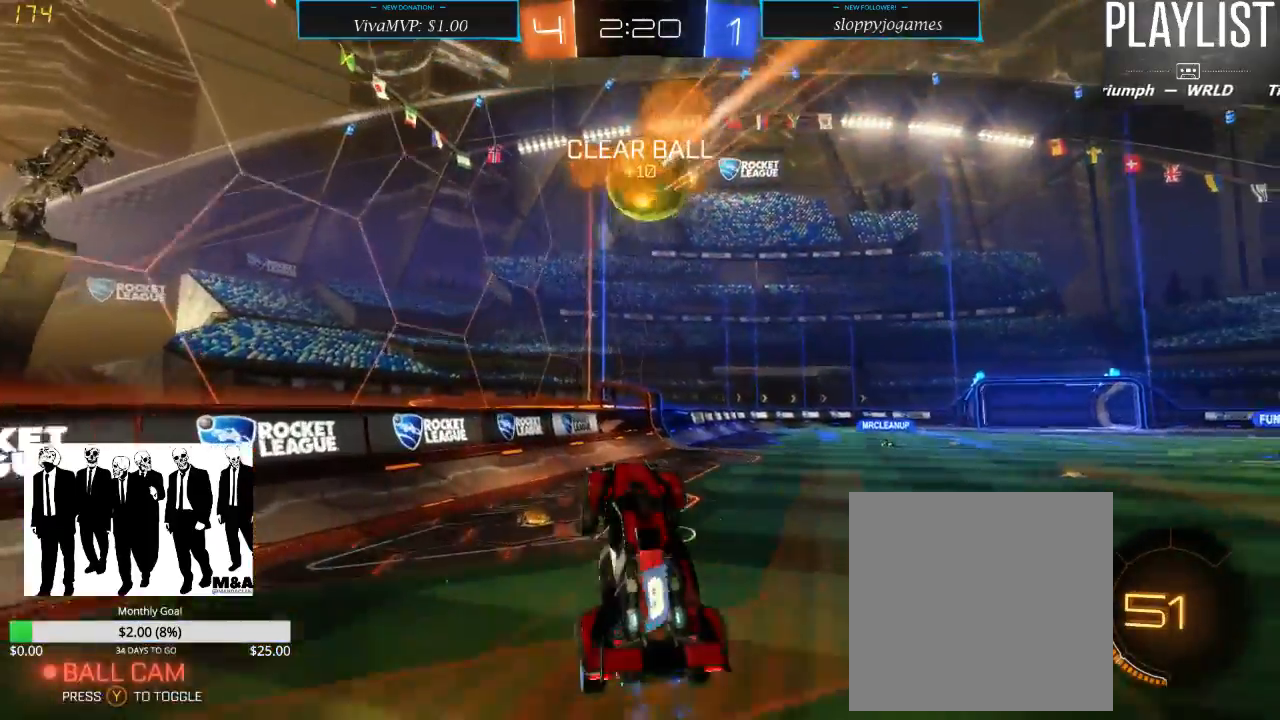
{"dt_ms": 500, "buttons": ["R2"], "left_stick": "right", "right_stick": "center", "events": [[183, "left_stick", "right"]]}
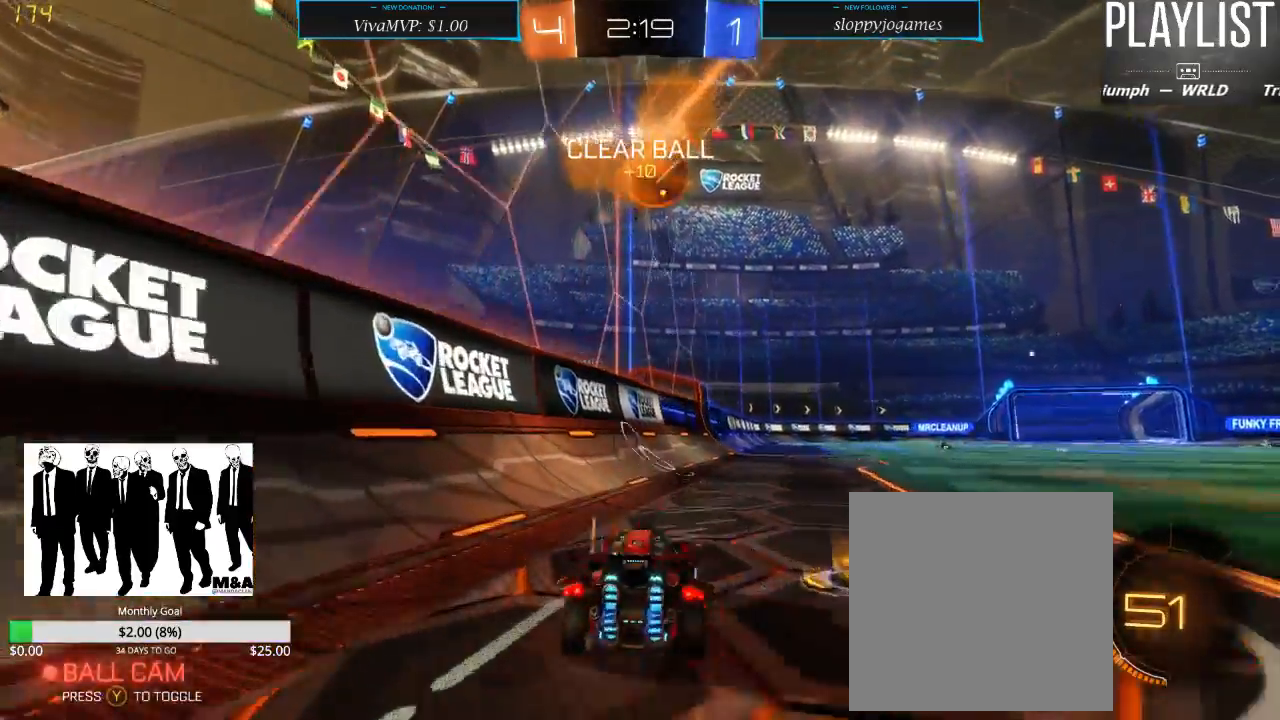
{"dt_ms": 500, "buttons": ["R1", "R2"], "left_stick": "center", "right_stick": "center", "events": [[100, "R1", "down"], [383, "left_stick", "center"]]}
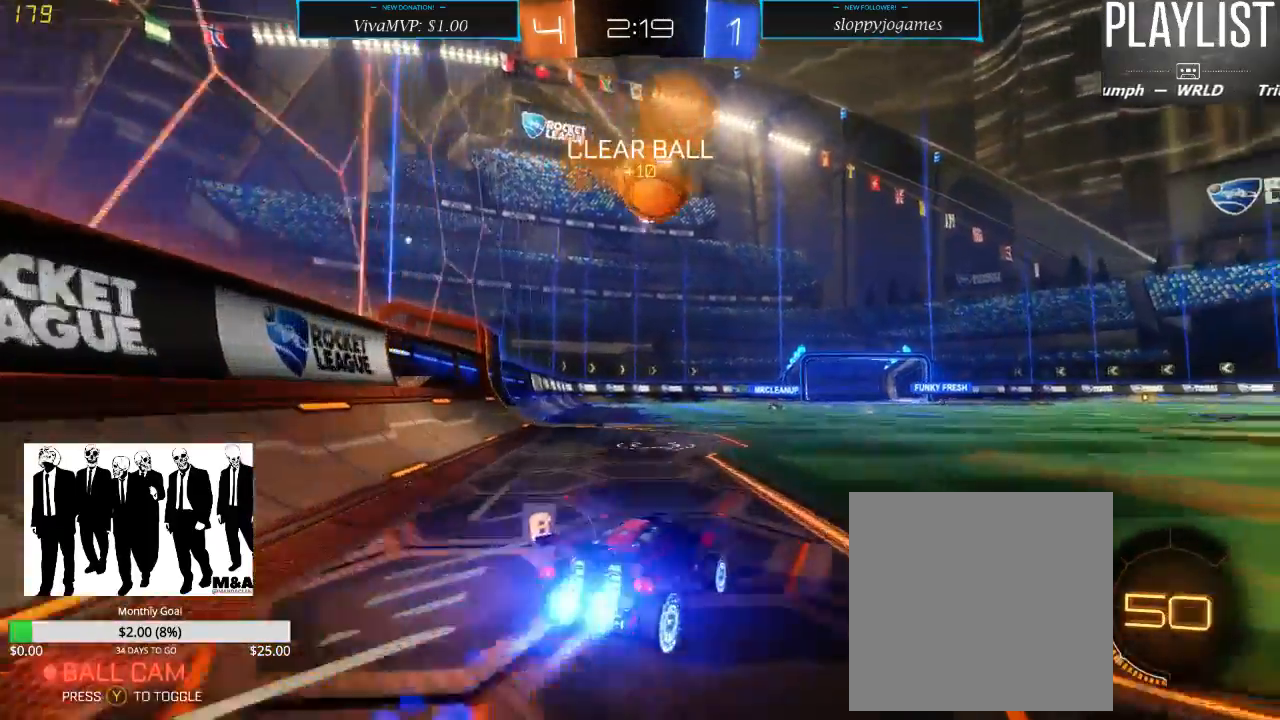
{"dt_ms": 500, "buttons": ["R1", "R2"], "left_stick": "left", "right_stick": "center", "events": [[233, "left_stick", "left"], [383, "left_stick", "center"], [500, "left_stick", "left"]]}
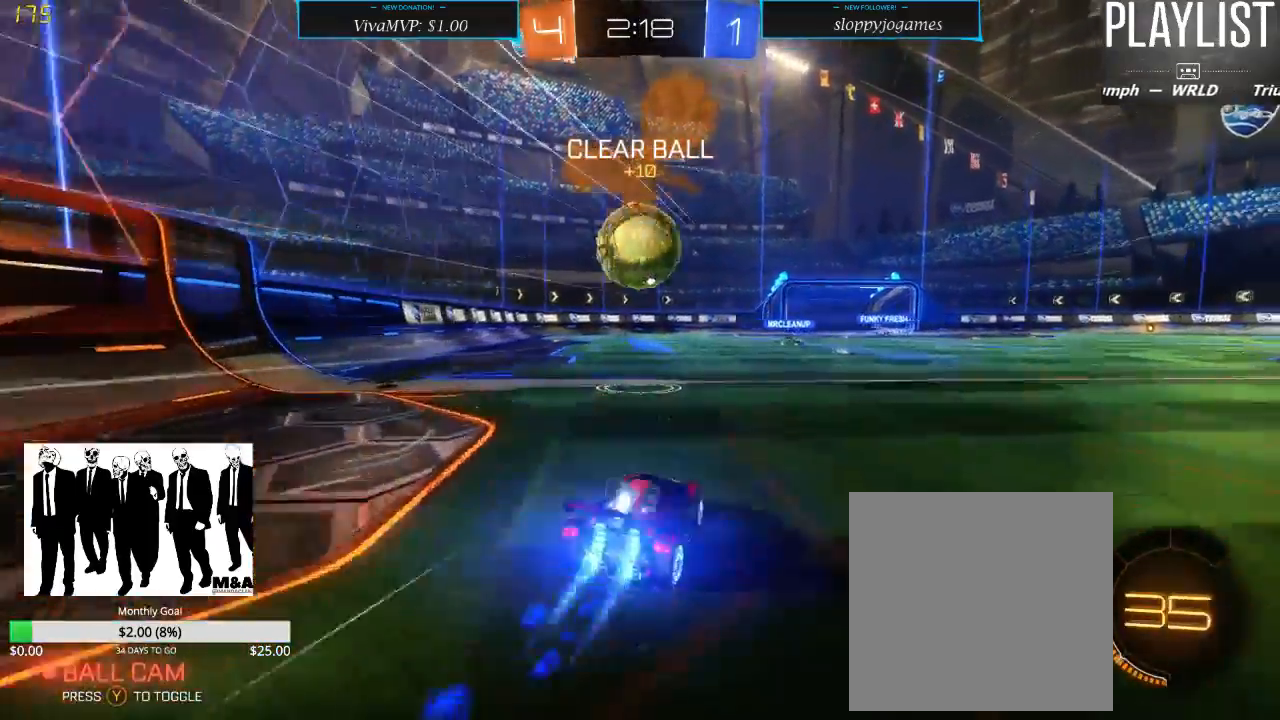
{"dt_ms": 1000, "buttons": [], "left_stick": "center", "right_stick": "center", "events": [[150, "left_stick", "down"], [217, "A", "down"], [417, "left_stick", "center"], [450, "A", "up"], [450, "R1", "up"], [483, "left_stick", "up-right"], [583, "A", "down"], [733, "A", "up"], [800, "left_stick", "center"], [933, "R2", "up"]]}